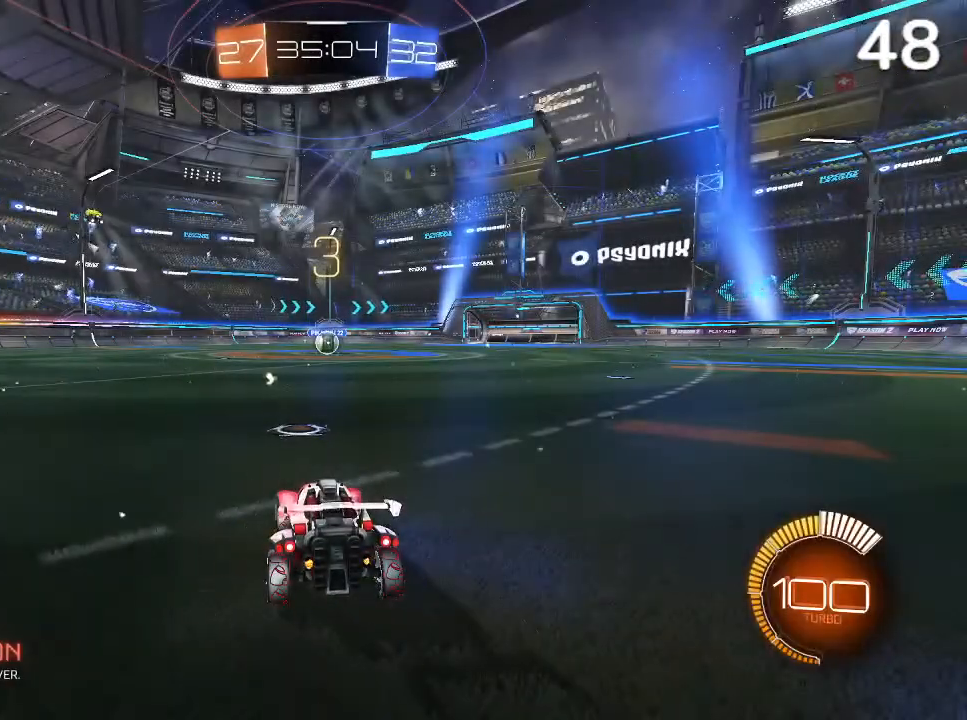
Gameplay with a controller (PlayStation layout); each line is a JSON object with the inputs held at the frame after it. "events" lists button and stick changes between this image and that frame as [ms after this image, input, new state], when the widget could be followed in between.
{"buttons": ["R2"], "left_stick": "center", "right_stick": "center", "events": [[167, "R2", "down"]]}
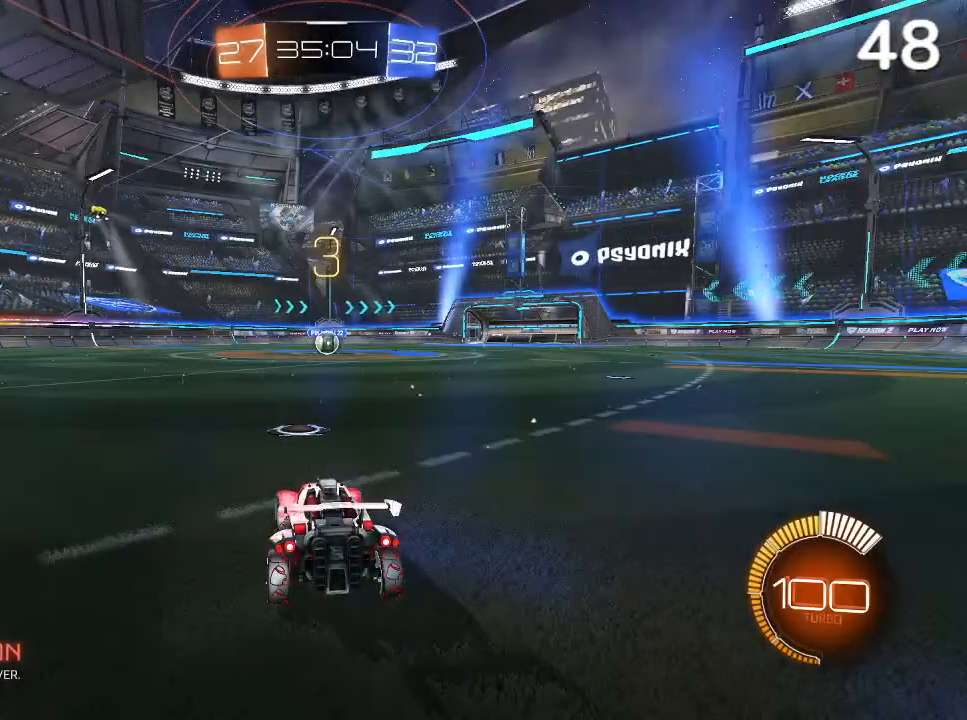
{"buttons": ["TRIANGLE"], "left_stick": "center", "right_stick": "center", "events": [[400, "R2", "up"], [433, "TRIANGLE", "down"]]}
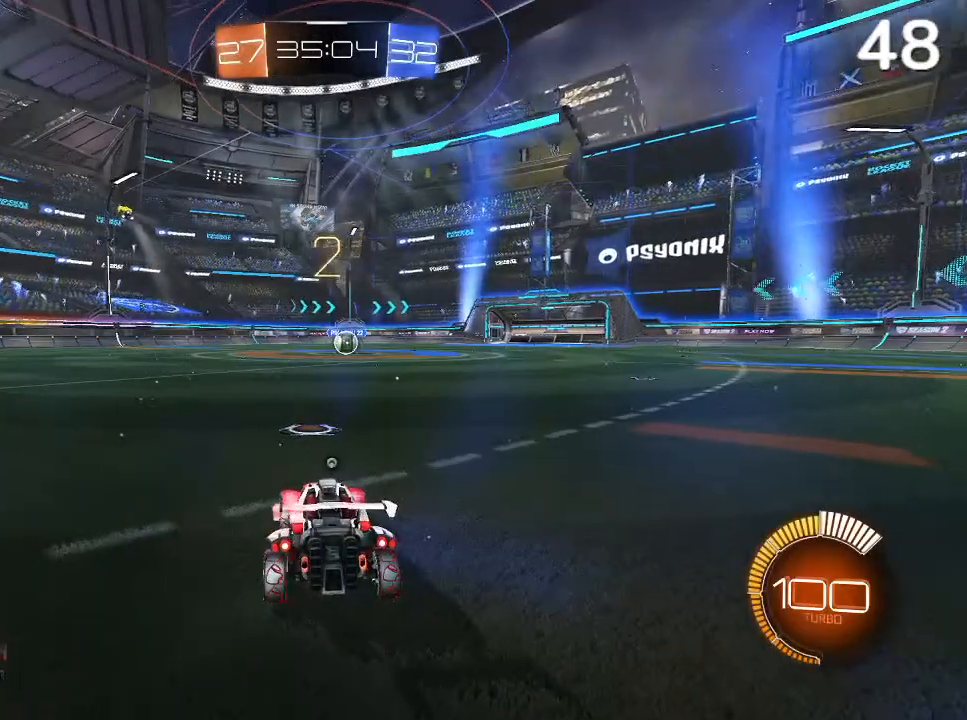
{"buttons": ["R2"], "left_stick": "center", "right_stick": "center", "events": [[33, "TRIANGLE", "up"], [333, "R2", "down"]]}
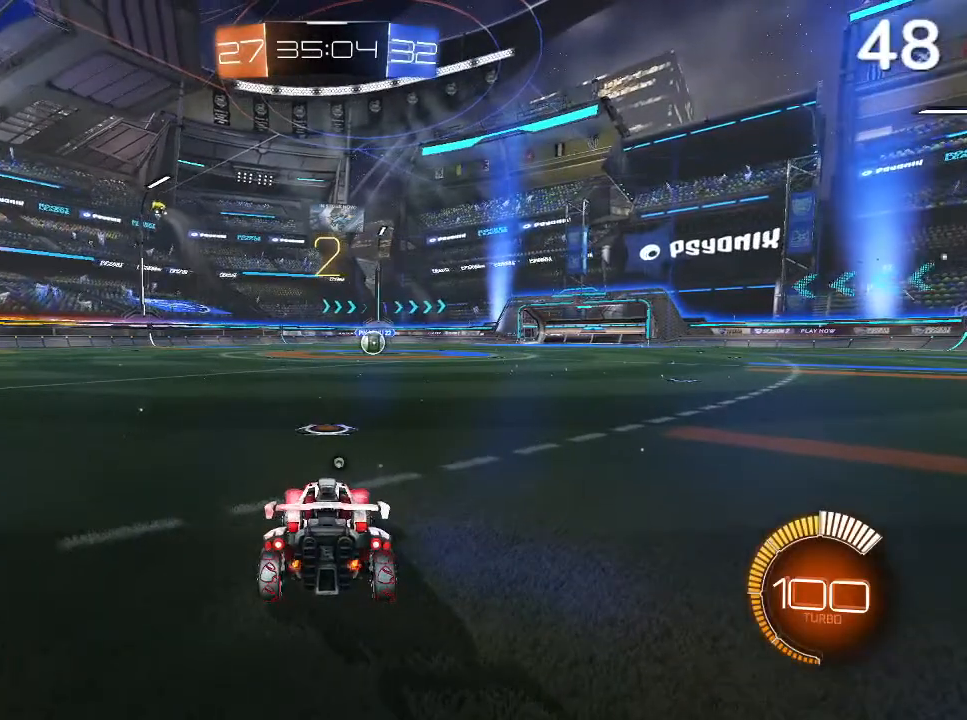
{"buttons": ["R2"], "left_stick": "center", "right_stick": "center", "events": [[400, "TRIANGLE", "down"], [500, "TRIANGLE", "up"]]}
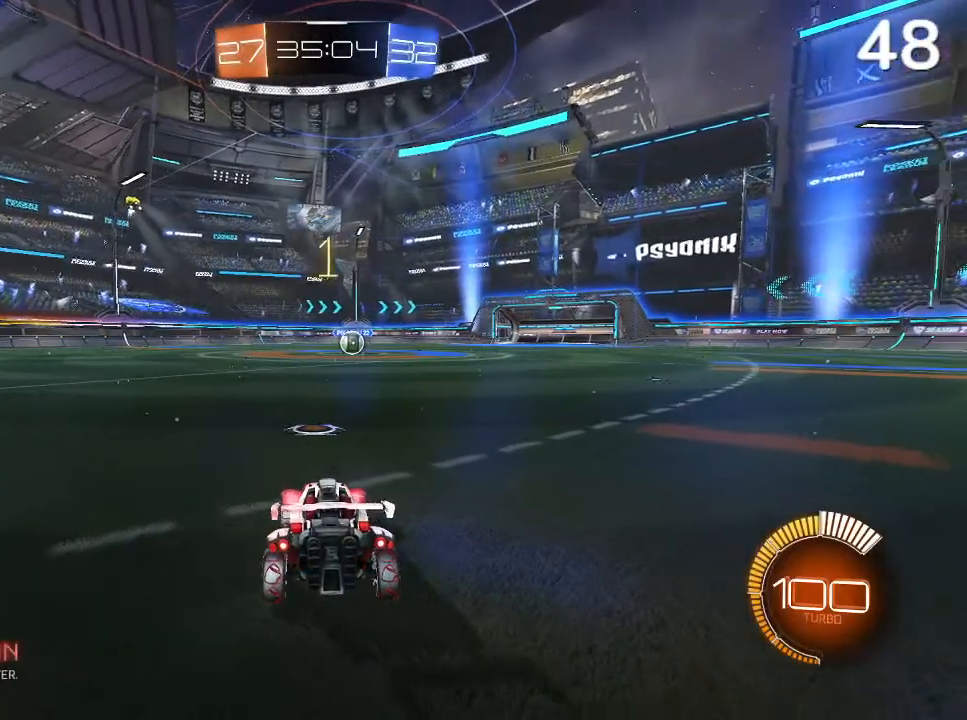
{"buttons": ["CIRCLE", "R2"], "left_stick": "center", "right_stick": "center", "events": [[333, "CIRCLE", "down"]]}
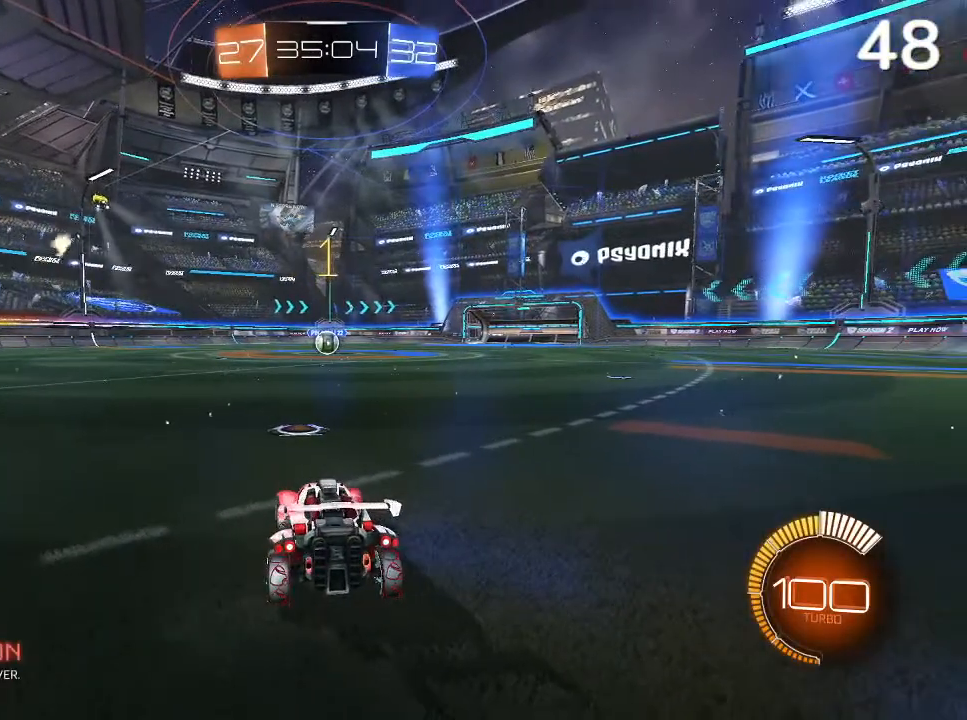
{"buttons": ["CIRCLE", "R2"], "left_stick": "center", "right_stick": "center", "events": [[333, "R2", "up"], [400, "R2", "down"]]}
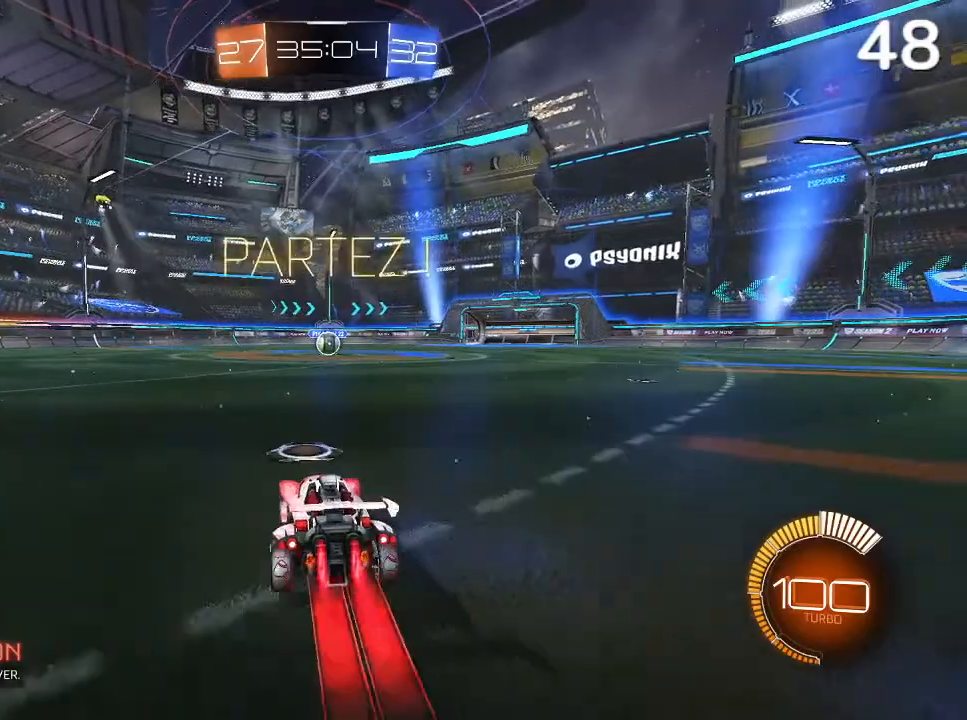
{"buttons": ["CIRCLE", "R2"], "left_stick": "center", "right_stick": "center", "events": [[233, "left_stick", "up-right"], [433, "left_stick", "center"]]}
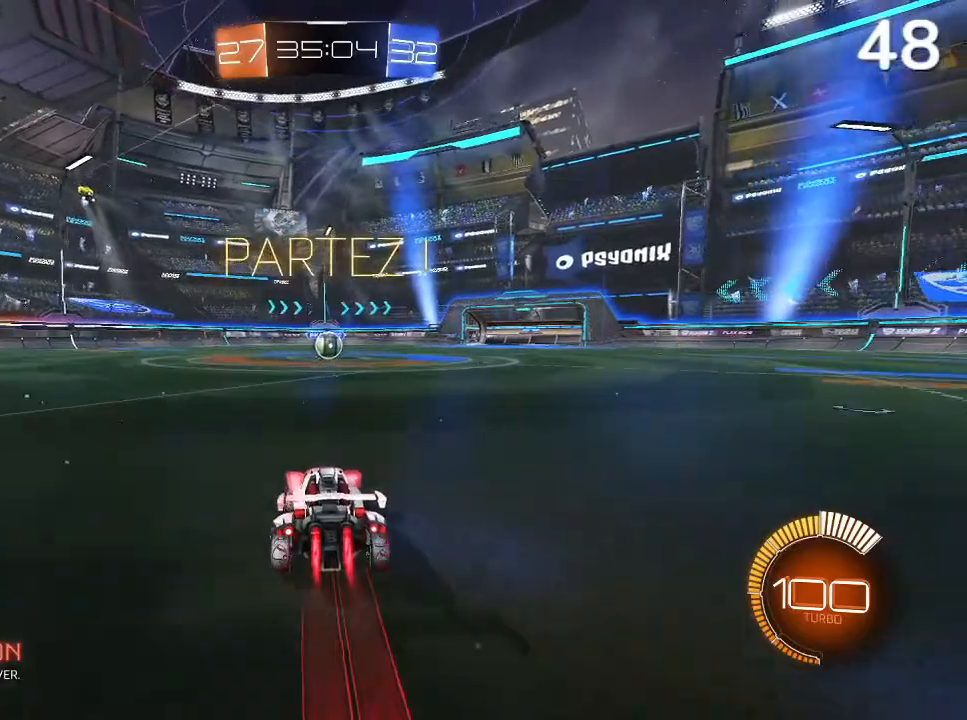
{"buttons": ["CIRCLE", "R2"], "left_stick": "center", "right_stick": "center", "events": [[233, "left_stick", "up"], [367, "left_stick", "center"]]}
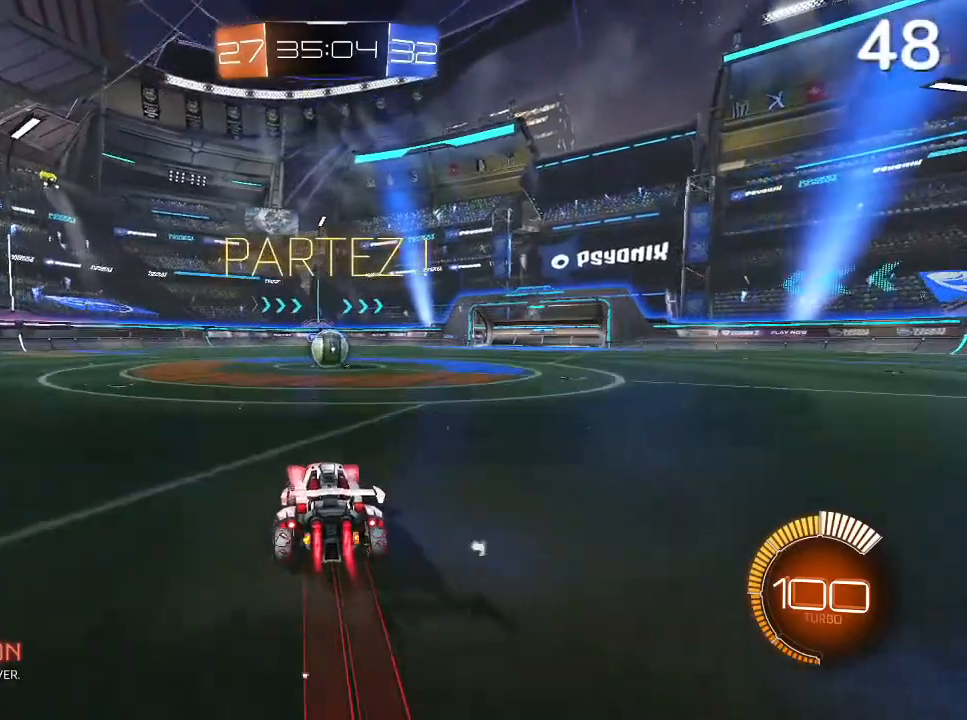
{"buttons": ["CROSS", "L2", "R2"], "left_stick": "up", "right_stick": "center", "events": [[133, "CIRCLE", "up"], [267, "left_stick", "up"], [433, "CROSS", "down"], [467, "L2", "down"]]}
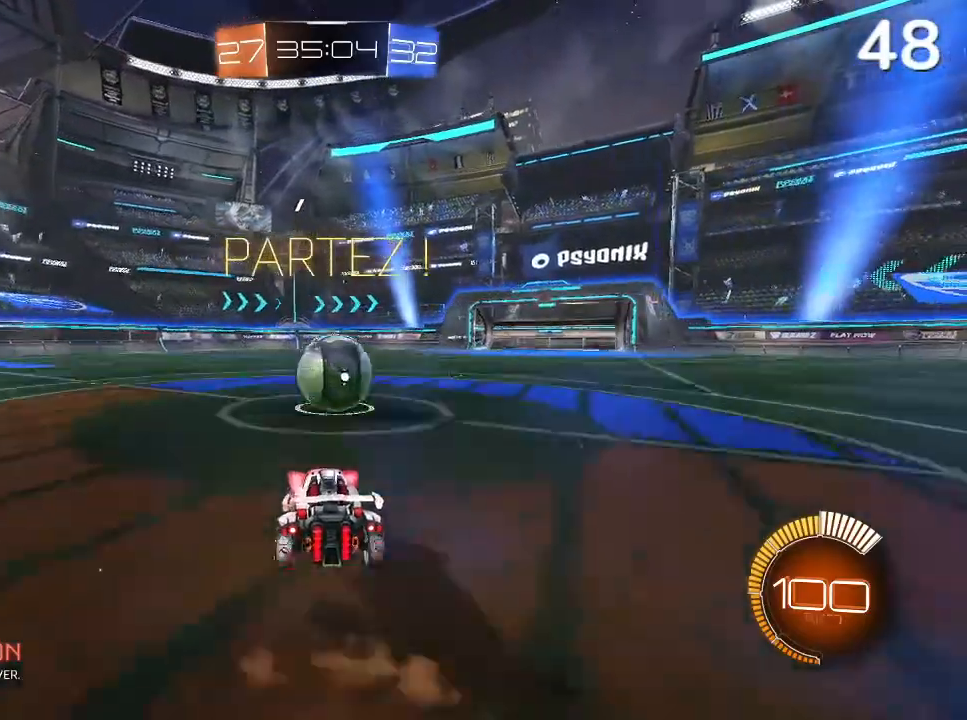
{"buttons": ["L2", "R2"], "left_stick": "up-right", "right_stick": "center", "events": [[167, "left_stick", "up-right"], [367, "CROSS", "up"]]}
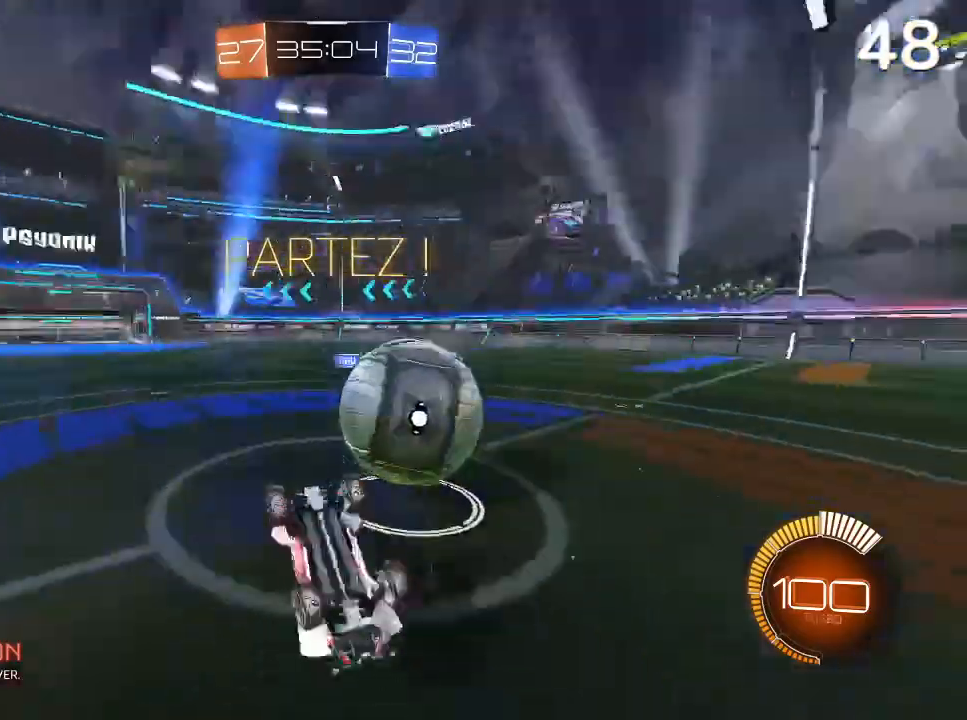
{"buttons": ["R2"], "left_stick": "right", "right_stick": "center", "events": [[33, "L2", "up"], [33, "left_stick", "center"], [300, "left_stick", "right"]]}
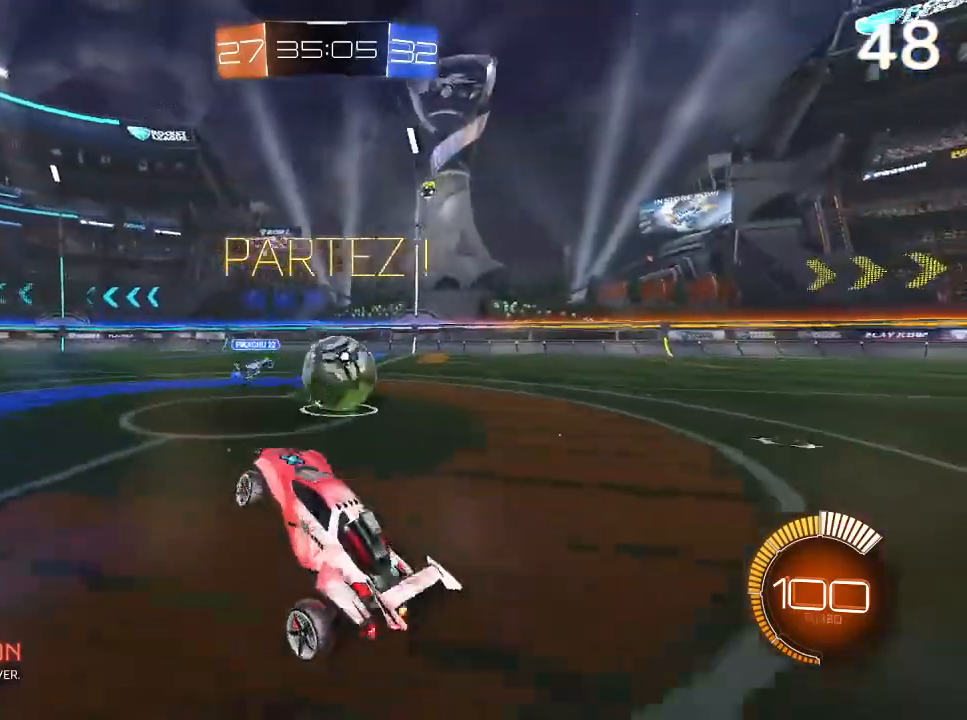
{"buttons": ["L2"], "left_stick": "right", "right_stick": "center", "events": [[33, "L2", "down"], [33, "R2", "up"]]}
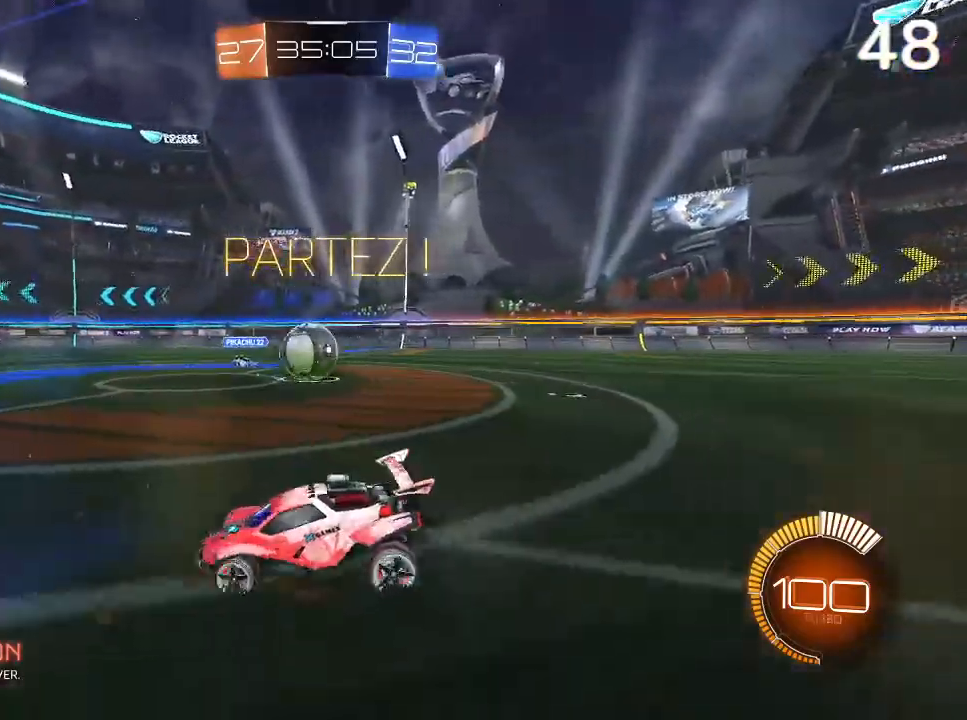
{"buttons": ["L2"], "left_stick": "center", "right_stick": "center", "events": [[267, "left_stick", "left"], [433, "left_stick", "center"]]}
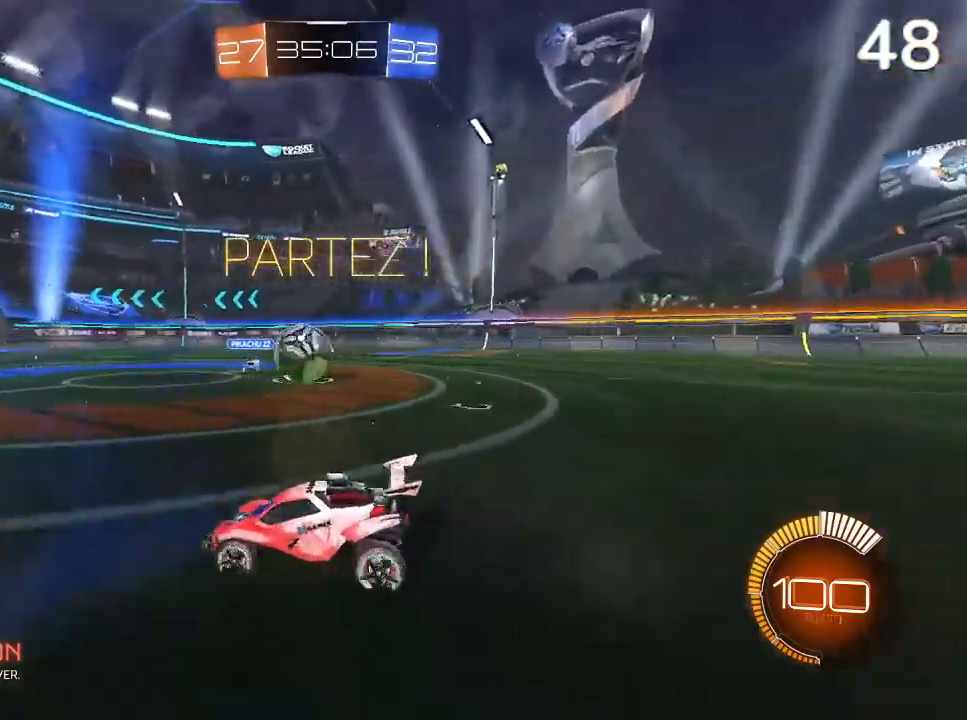
{"buttons": ["L2"], "left_stick": "down", "right_stick": "center", "events": [[67, "CROSS", "down"], [67, "left_stick", "down"], [300, "CROSS", "up"]]}
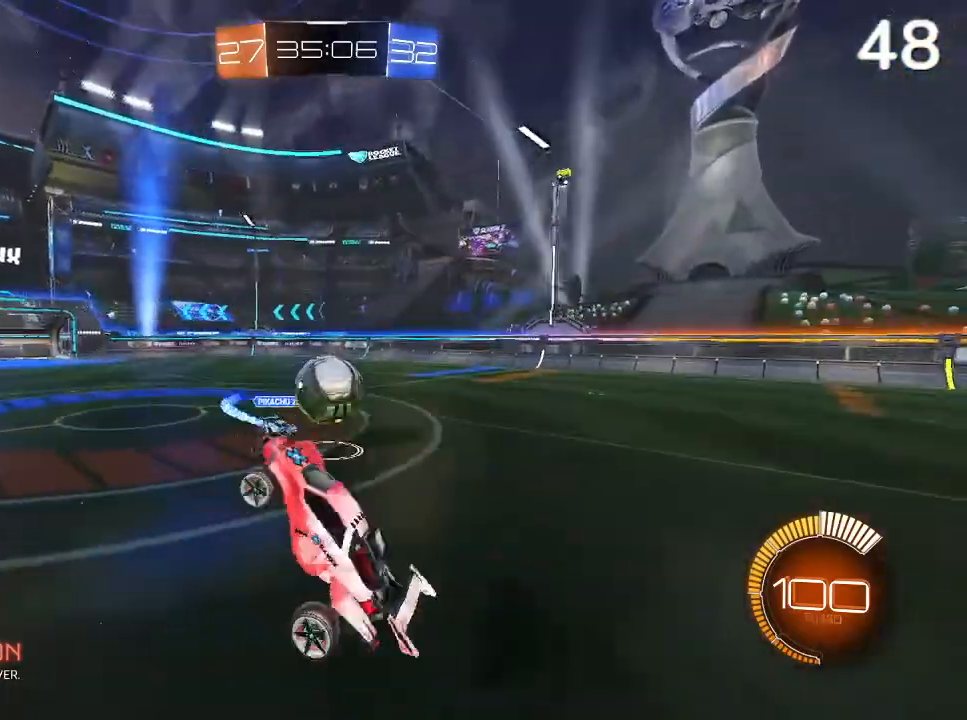
{"buttons": ["CIRCLE"], "left_stick": "center", "right_stick": "center", "events": [[133, "left_stick", "down-right"], [233, "left_stick", "right"], [300, "CIRCLE", "down"], [467, "L2", "up"], [500, "left_stick", "center"]]}
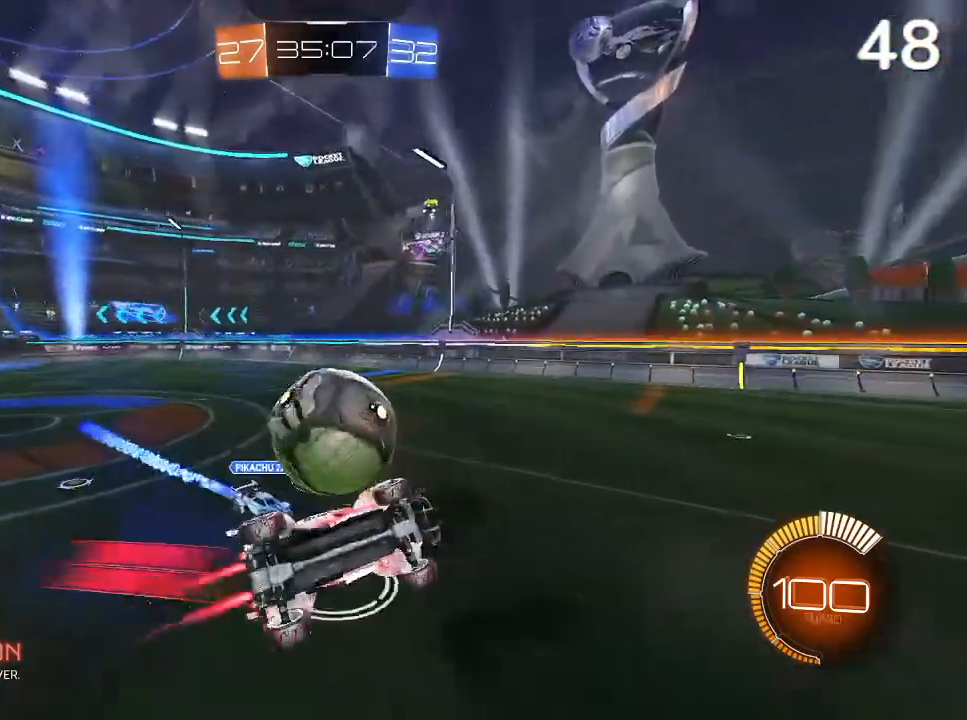
{"buttons": ["L2"], "left_stick": "right", "right_stick": "center", "events": [[33, "R2", "down"], [200, "CIRCLE", "up"], [267, "R2", "up"], [500, "L2", "down"], [500, "left_stick", "right"]]}
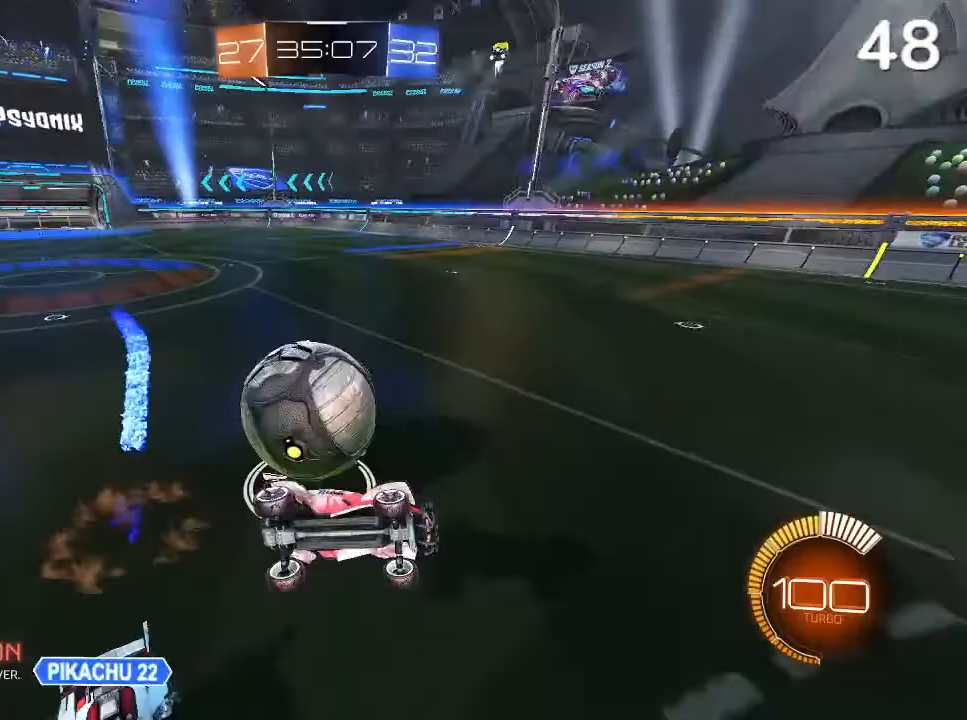
{"buttons": [], "left_stick": "left", "right_stick": "center", "events": [[133, "L2", "up"], [133, "left_stick", "center"], [267, "R2", "down"], [333, "left_stick", "left"], [500, "R2", "up"]]}
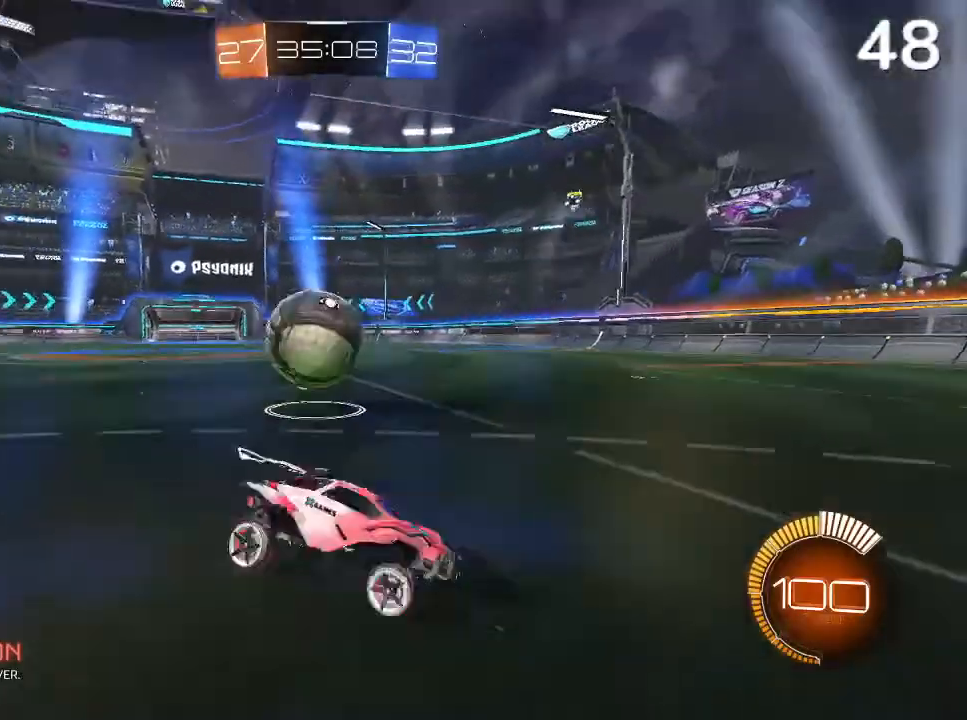
{"buttons": ["CIRCLE", "R2"], "left_stick": "left", "right_stick": "center", "events": [[33, "L2", "down"], [200, "L2", "up"], [200, "R2", "down"], [333, "R2", "up"], [400, "R2", "down"], [500, "CIRCLE", "down"]]}
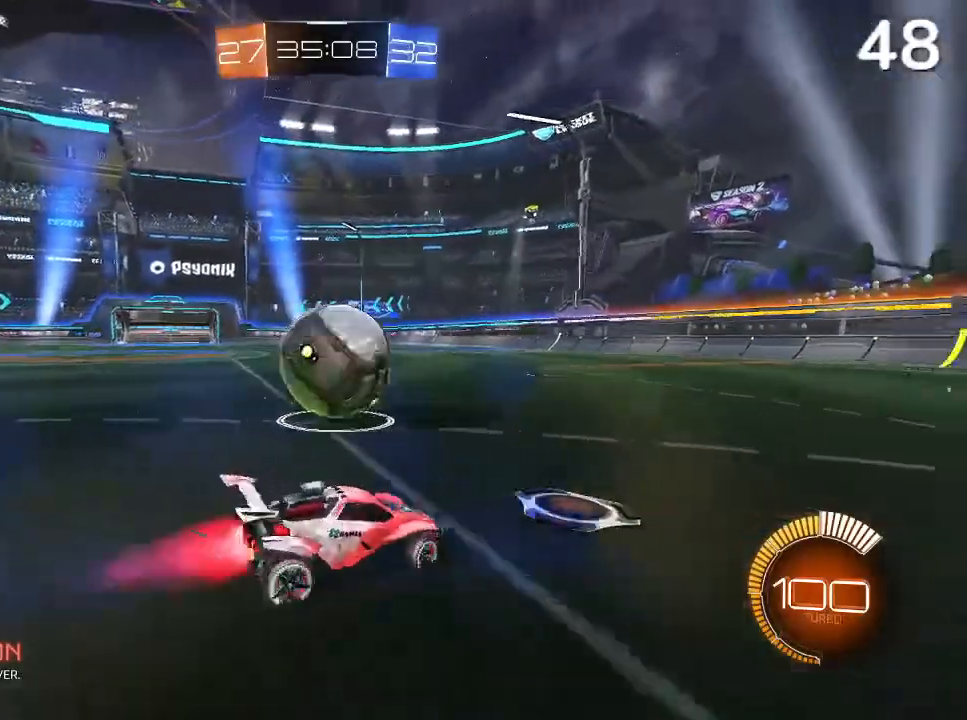
{"buttons": ["R2"], "left_stick": "left", "right_stick": "center", "events": [[233, "left_stick", "up-right"], [333, "left_stick", "left"], [467, "CIRCLE", "up"]]}
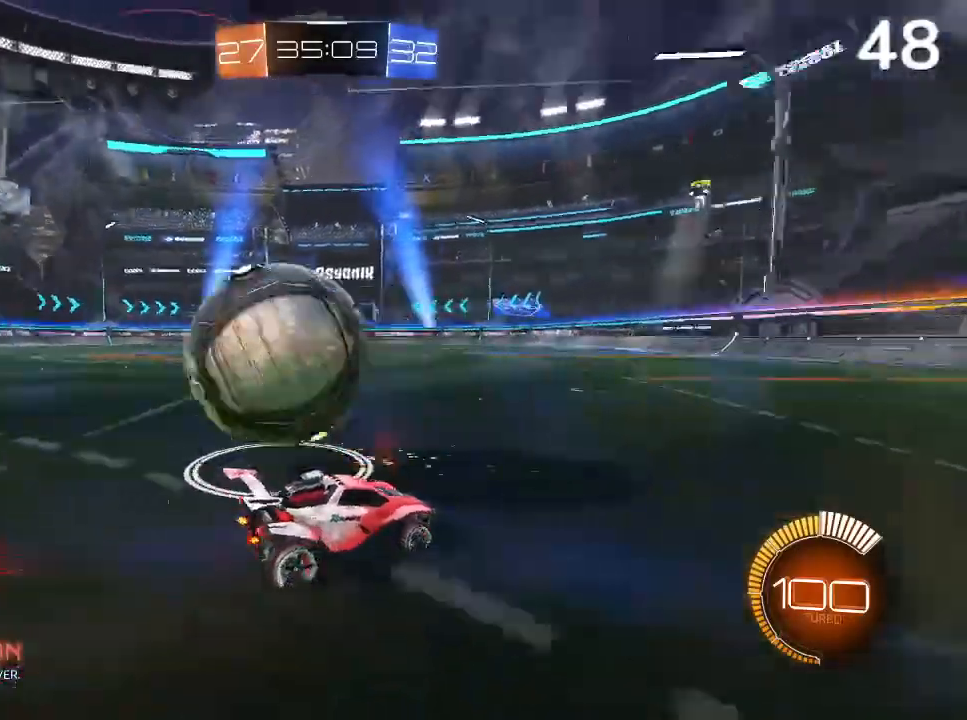
{"buttons": ["R2"], "left_stick": "left", "right_stick": "center", "events": [[267, "CIRCLE", "down"], [300, "CIRCLE", "up"], [400, "CIRCLE", "down"], [467, "CIRCLE", "up"]]}
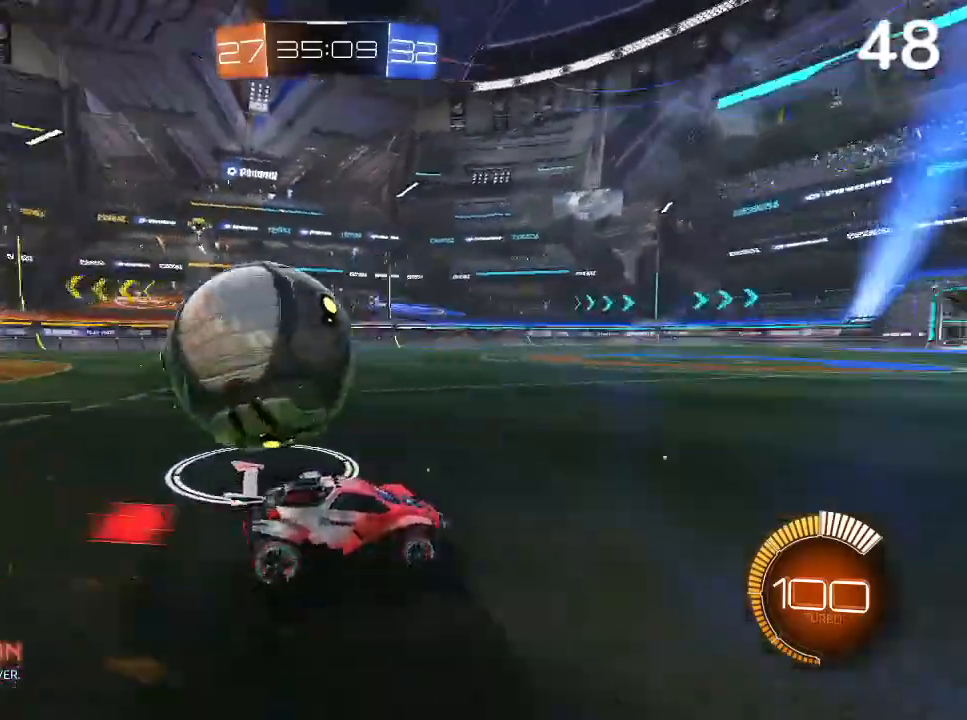
{"buttons": ["L2"], "left_stick": "right", "right_stick": "center", "events": [[33, "L2", "down"], [67, "R2", "up"], [267, "left_stick", "center"], [400, "left_stick", "right"]]}